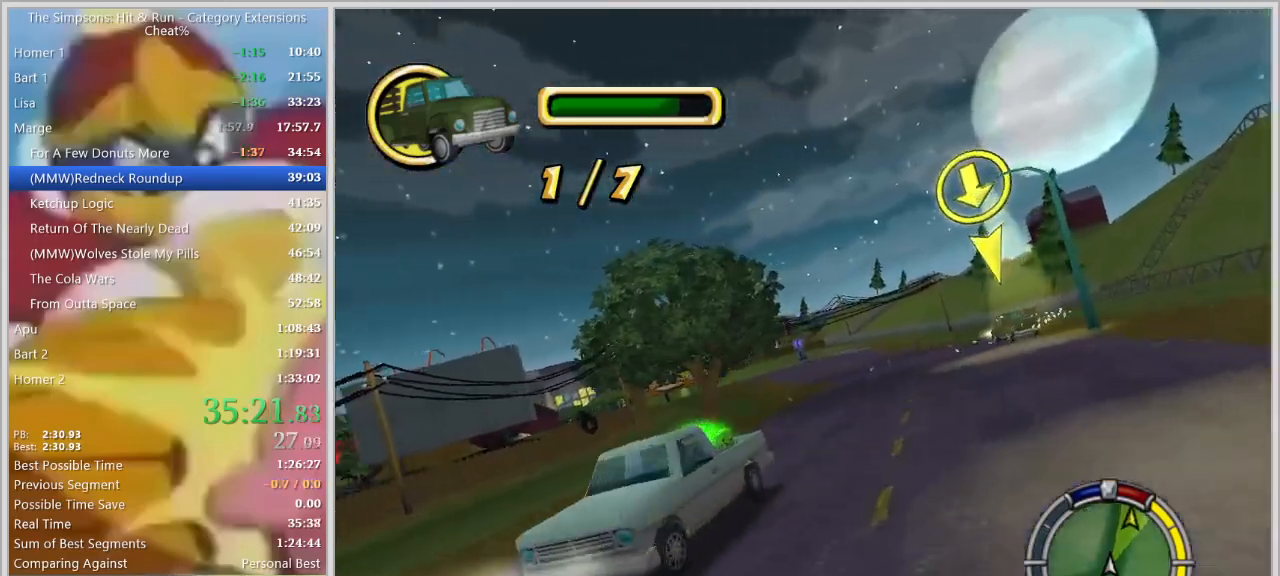
Gameplay with keyboard; each line is a JSON object with the keys held at the frame after it. "events" lists presses ("down") and releases ("up") of "a", "alt_l", "alt_r", "caps_lock", "ctrl_l", "ctrl_r", "d", "down", "e", "escape", "f", "f1", "f10", "f11", "f12", "f2", "f3", "f4", "f5", "f6", "f7", "f8", "f9", "g", "h", "i", "j", "k", "l", "left", "o", "p", "q", "r", "return", "right", "s", "shift_l", "shift_r", "space", "super", "t", "tab", "u", "up", "w" and "y" between this image and that frame as [ms after this image, input, new state], when the widget could be followed in between. No other keys are recorded. Mouse input is not recorded.
{"keys": ["w"], "events": [[117, "a", "up"], [117, "d", "down"], [400, "w", "down"], [484, "d", "up"]]}
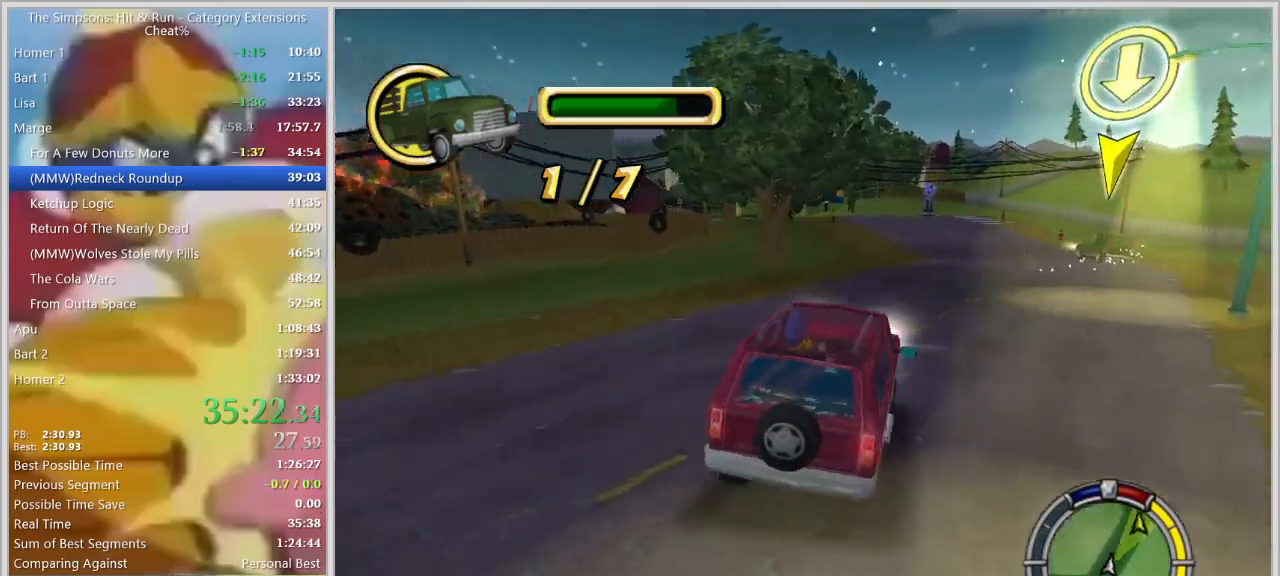
{"keys": ["w"], "events": [[34, "a", "down"], [134, "w", "up"], [450, "w", "down"], [500, "a", "up"]]}
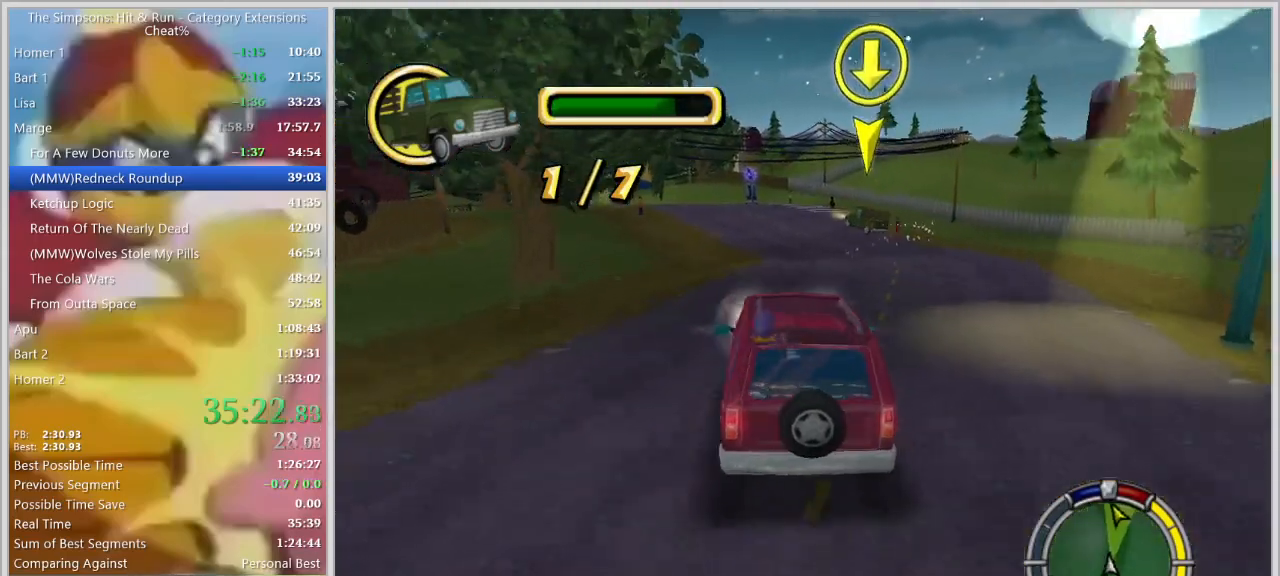
{"keys": ["a"], "events": [[234, "d", "down"], [284, "w", "up"], [334, "down", "down"], [384, "d", "up"], [467, "a", "down"], [467, "down", "up"]]}
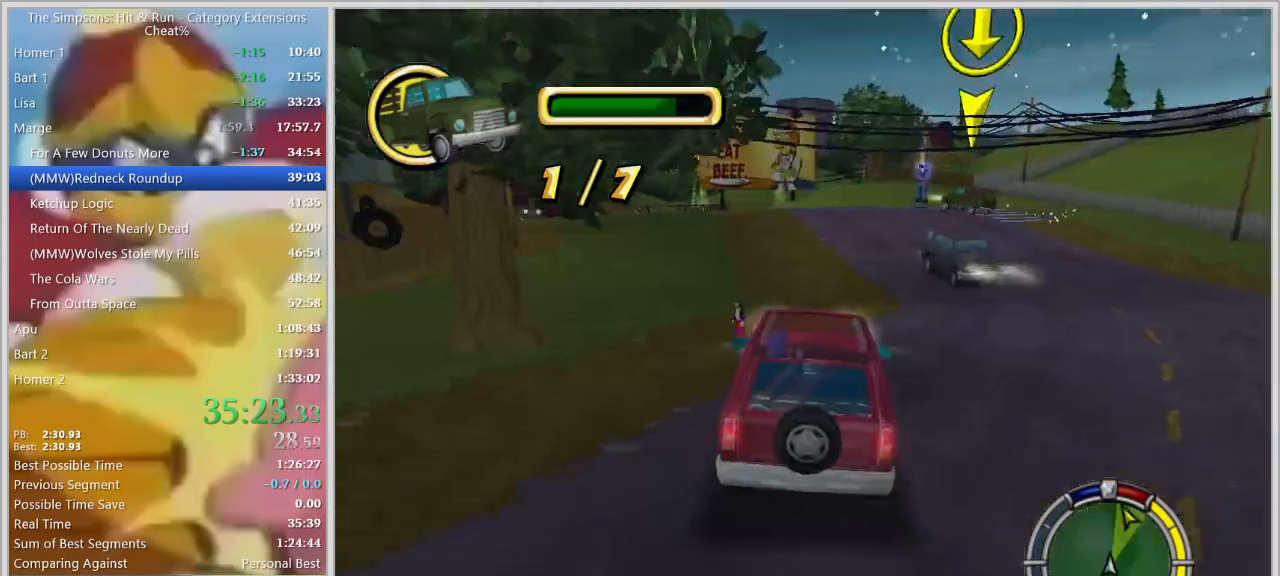
{"keys": ["a", "s"], "events": [[67, "a", "up"], [250, "a", "down"], [450, "s", "down"]]}
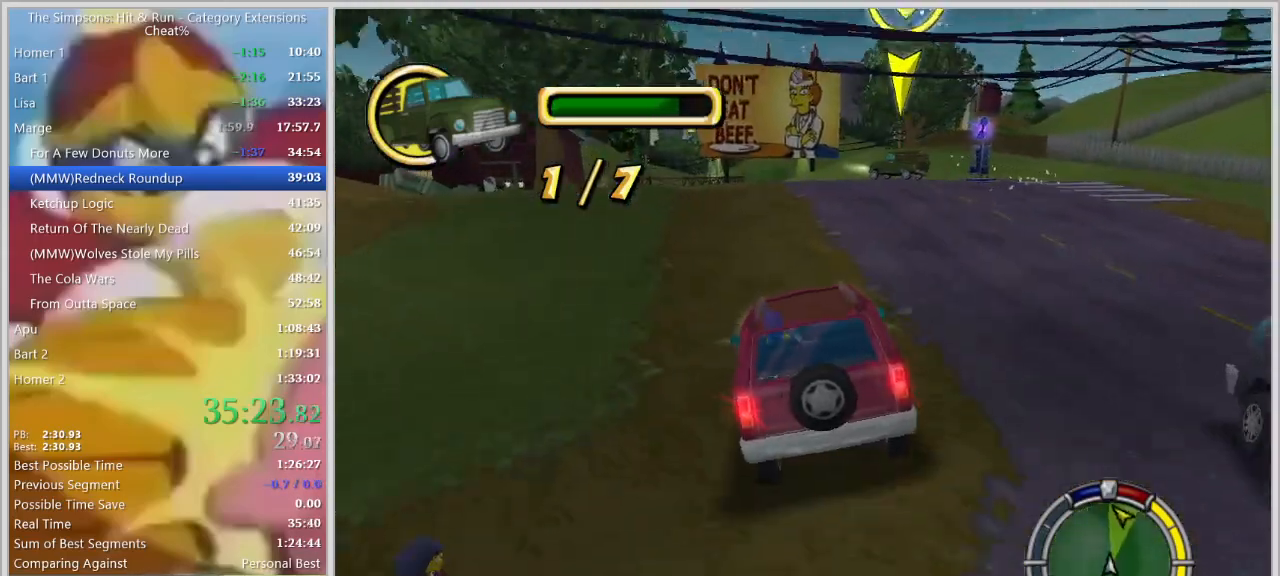
{"keys": ["a", "s"], "events": [[134, "s", "up"], [317, "a", "up"], [450, "a", "down"], [450, "s", "down"]]}
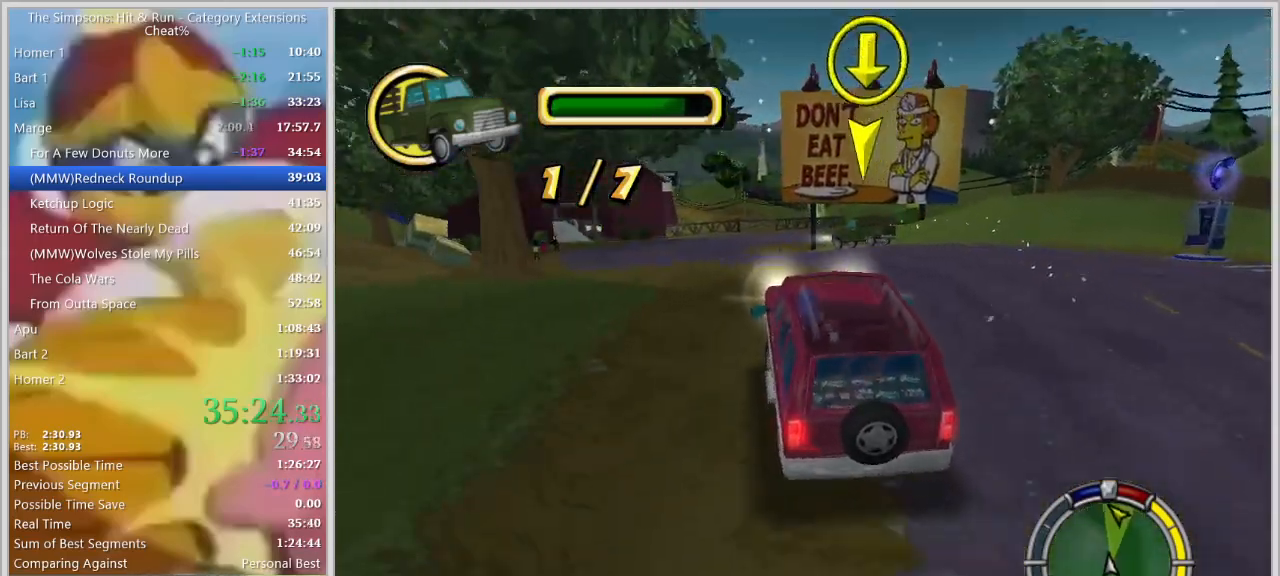
{"keys": ["space"], "events": [[150, "a", "up"], [150, "space", "down"], [334, "s", "up"]]}
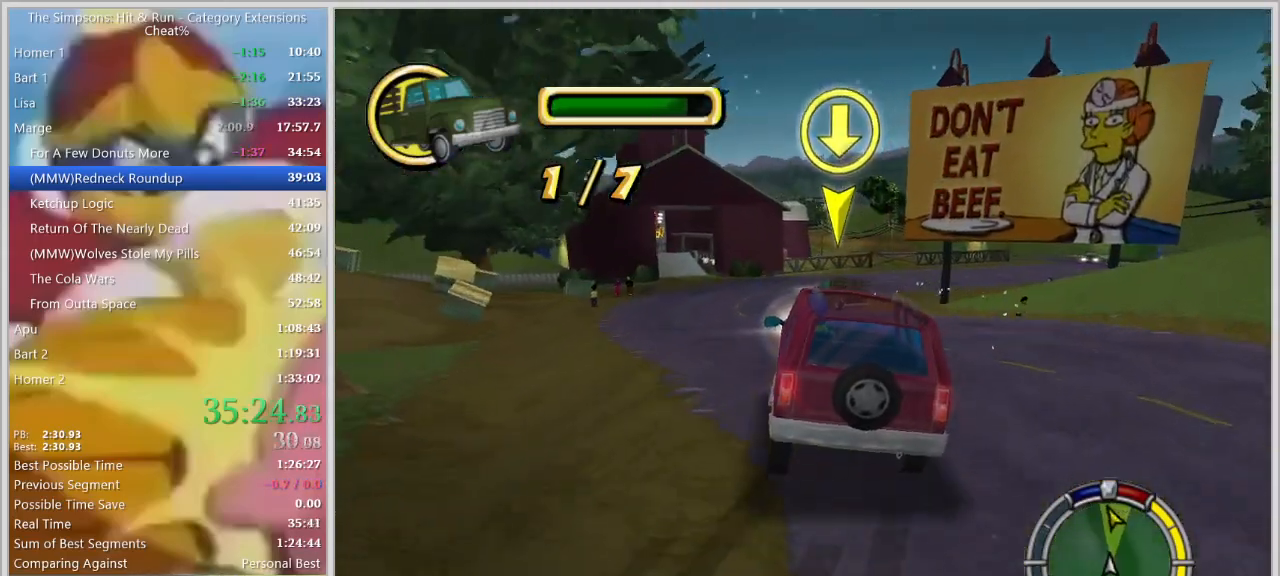
{"keys": ["space"], "events": [[17, "w", "down"], [117, "a", "down"], [217, "a", "up"], [217, "w", "up"], [350, "d", "down"], [450, "d", "up"]]}
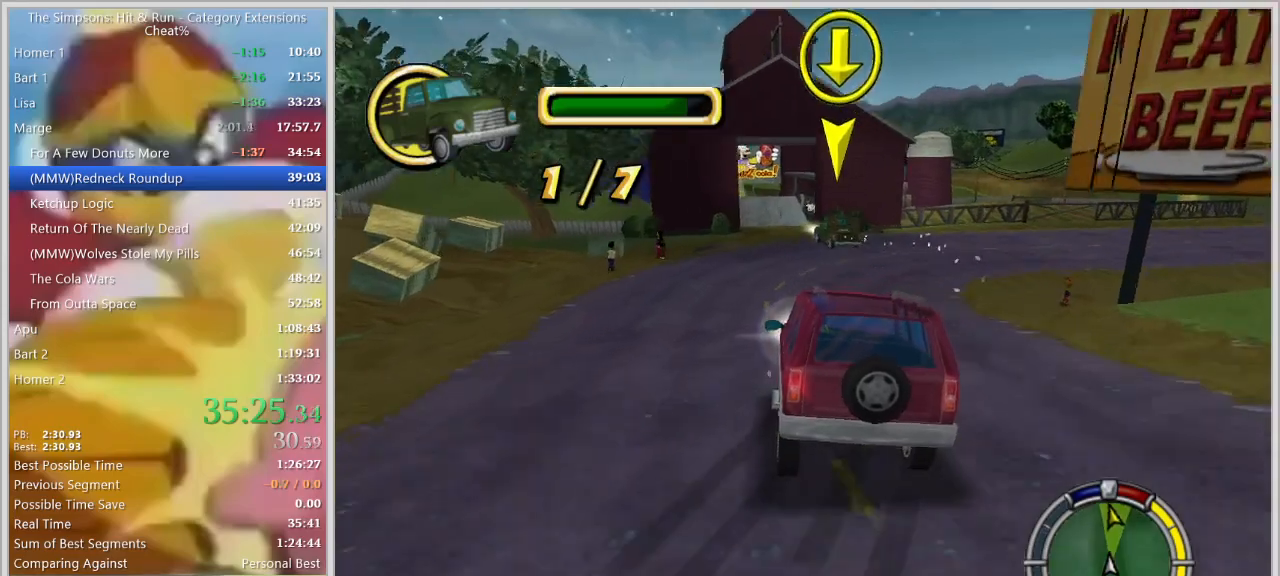
{"keys": ["d"], "events": [[217, "space", "up"], [267, "w", "down"], [450, "d", "down"], [500, "w", "up"]]}
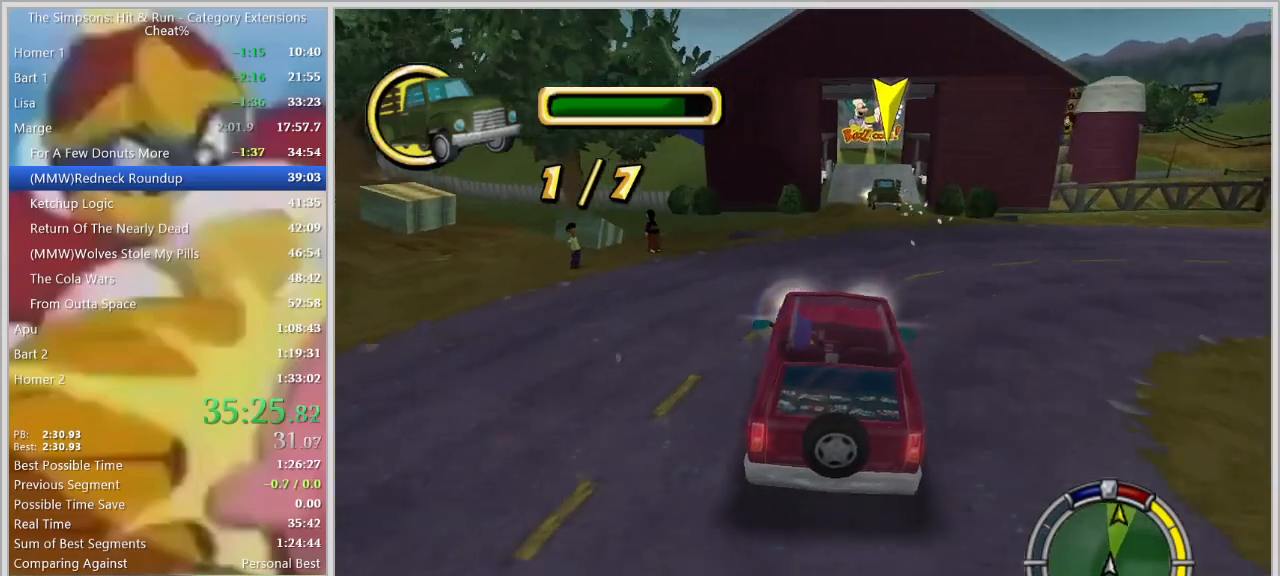
{"keys": [], "events": [[50, "d", "up"], [334, "a", "down"], [467, "a", "up"]]}
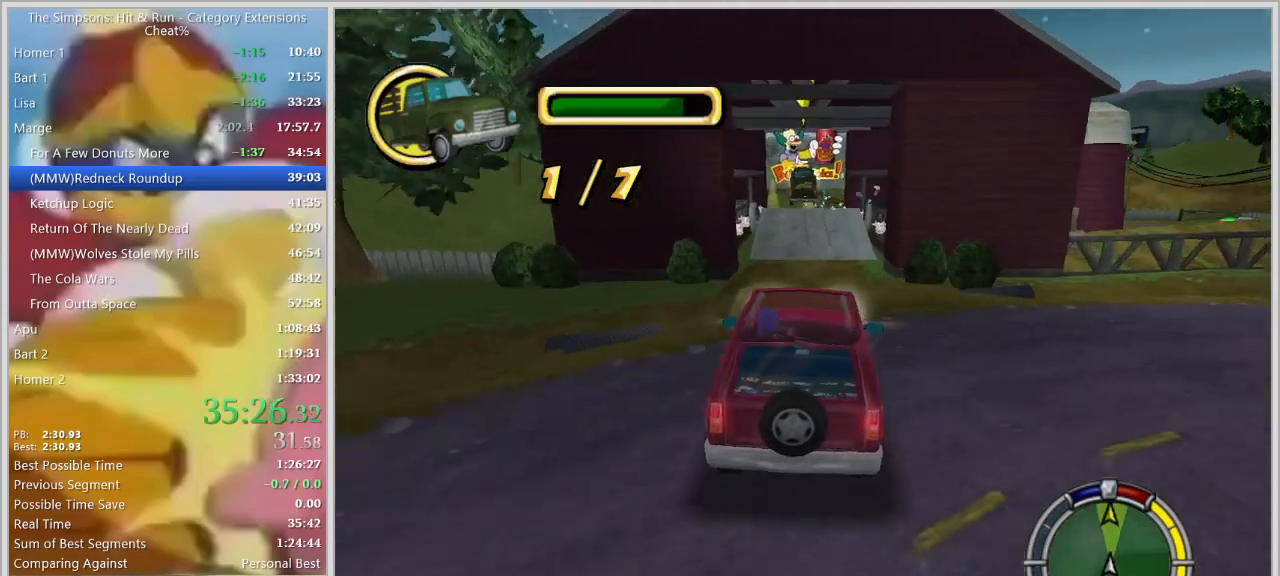
{"keys": [], "events": []}
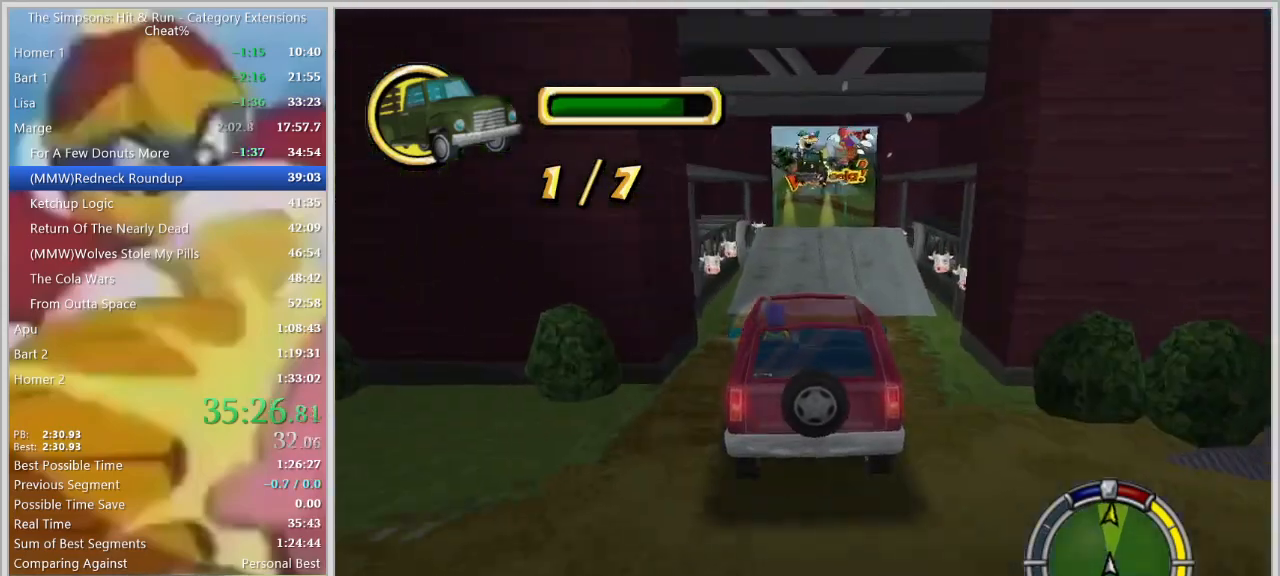
{"keys": [], "events": []}
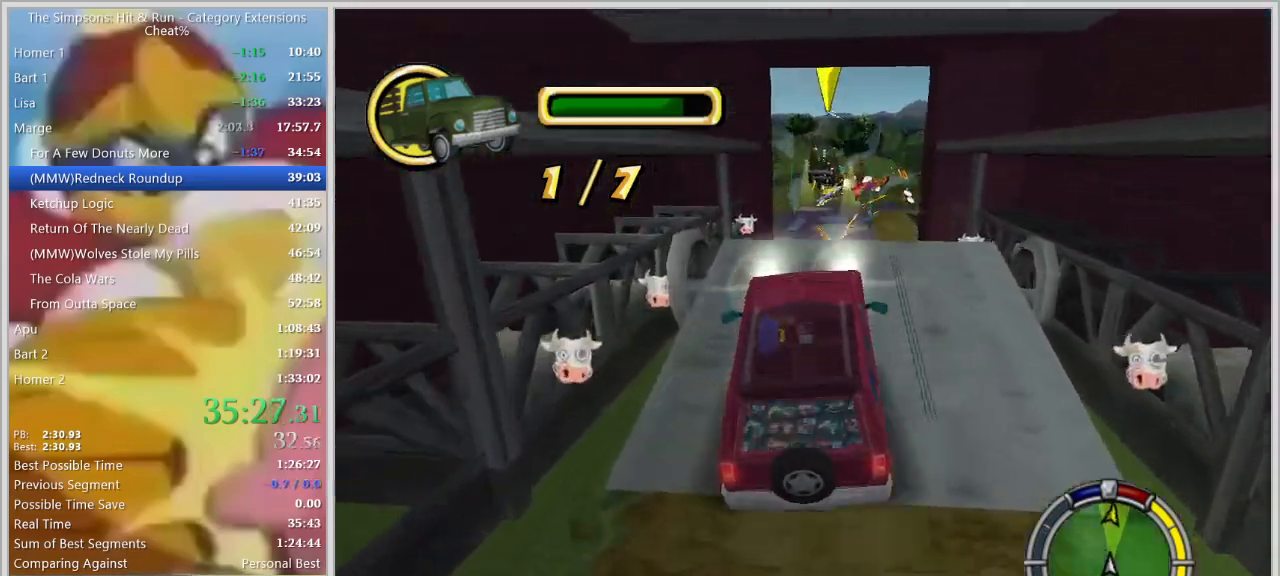
{"keys": [], "events": [[50, "d", "down"], [100, "d", "up"]]}
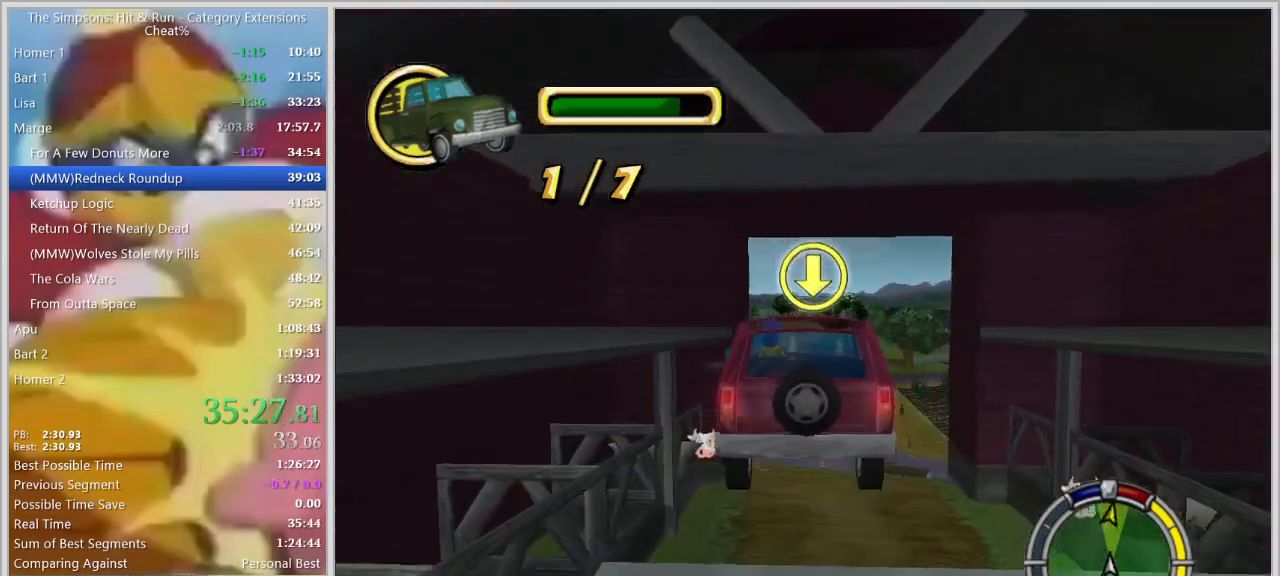
{"keys": [], "events": []}
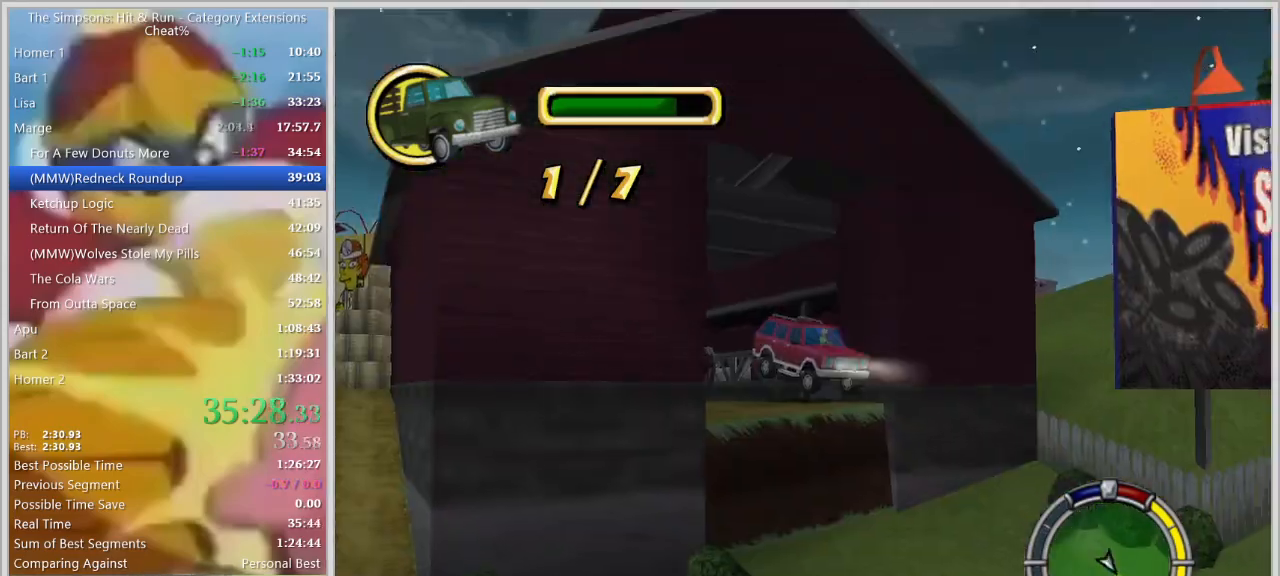
{"keys": [], "events": [[184, "w", "down"], [317, "w", "up"]]}
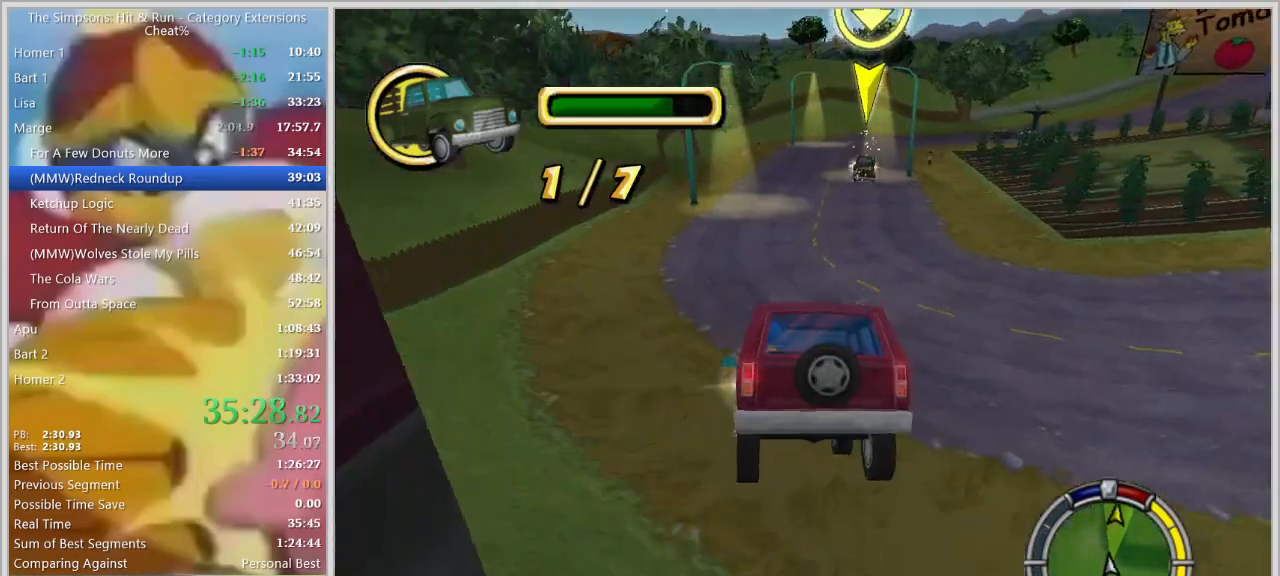
{"keys": ["w"], "events": [[100, "w", "down"], [334, "d", "down"], [467, "d", "up"]]}
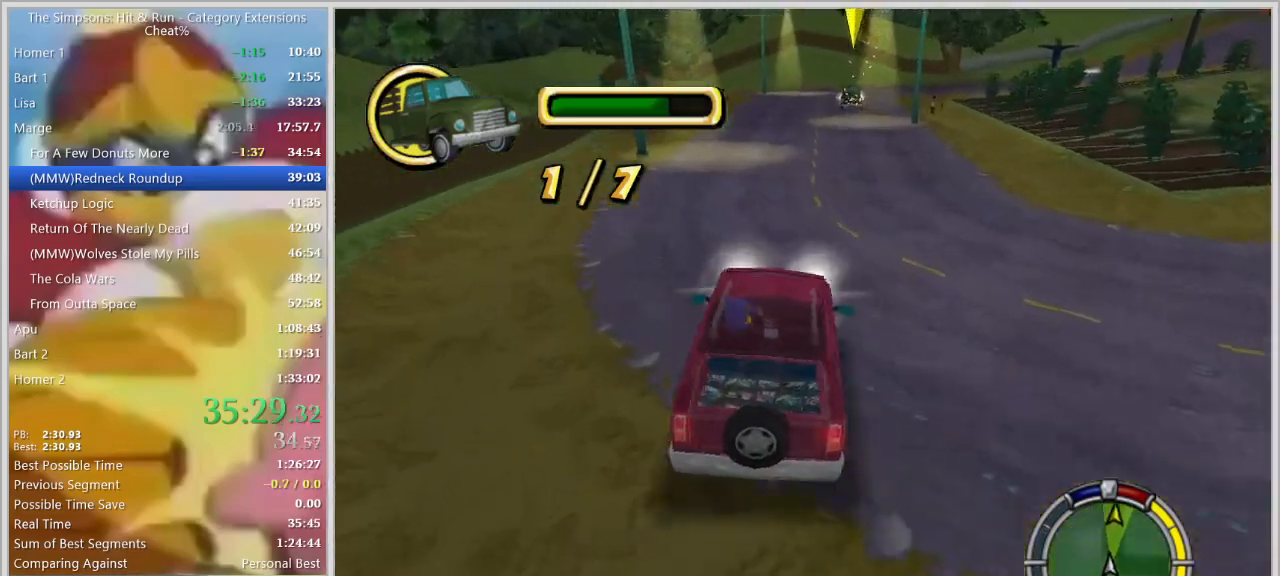
{"keys": ["a"], "events": [[117, "w", "up"], [250, "a", "down"]]}
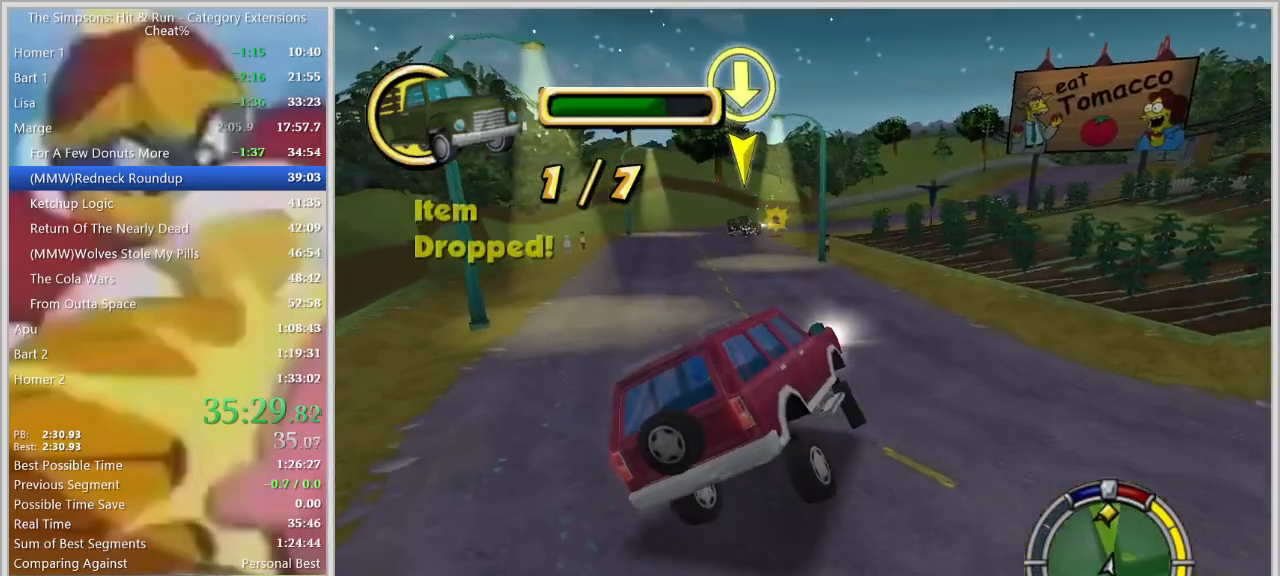
{"keys": ["w"], "events": [[134, "w", "down"], [317, "a", "up"]]}
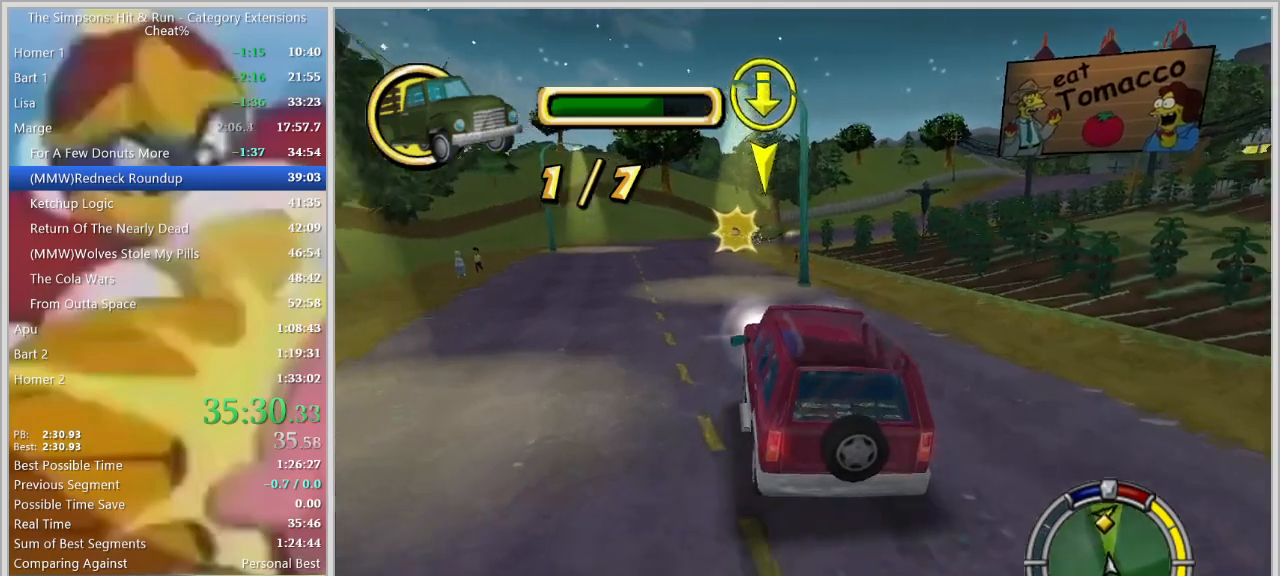
{"keys": ["w"], "events": [[184, "d", "down"], [334, "d", "up"]]}
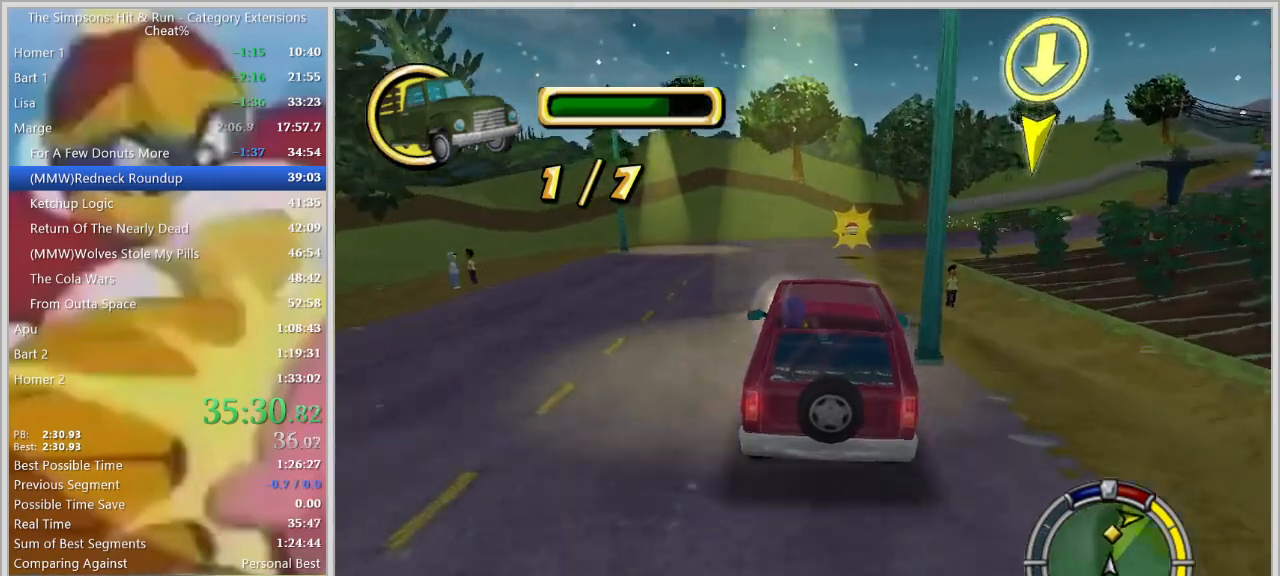
{"keys": ["d", "s", "space"], "events": [[17, "w", "up"], [67, "d", "down"], [167, "space", "down"], [217, "s", "down"]]}
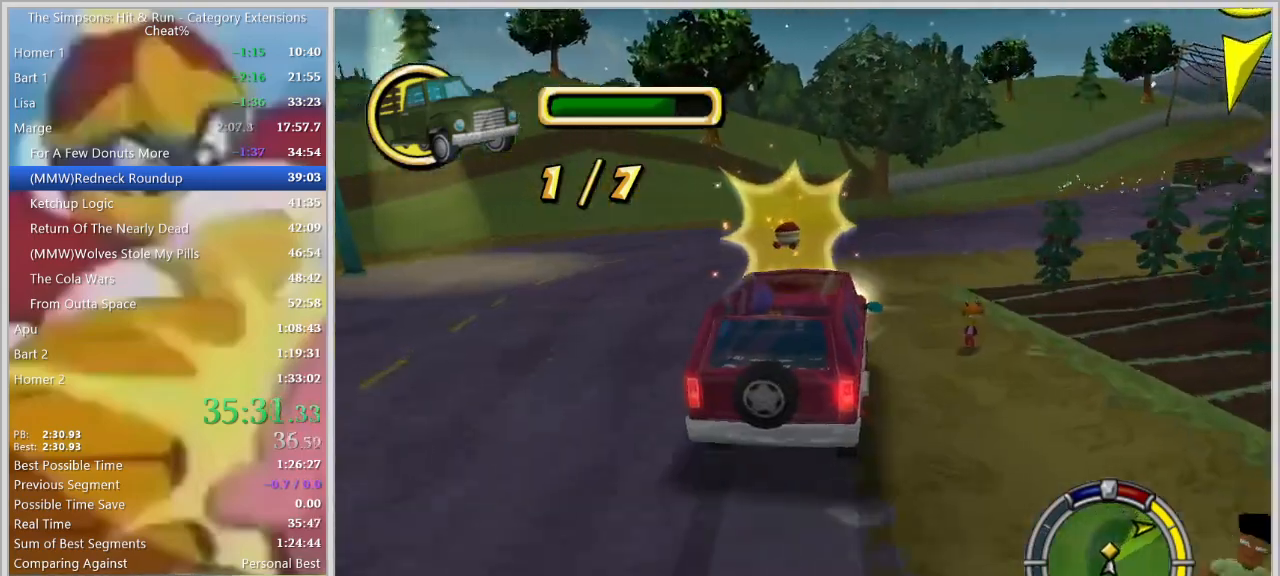
{"keys": ["down"], "events": [[317, "down", "down"], [417, "d", "up"], [417, "s", "up"], [417, "space", "up"]]}
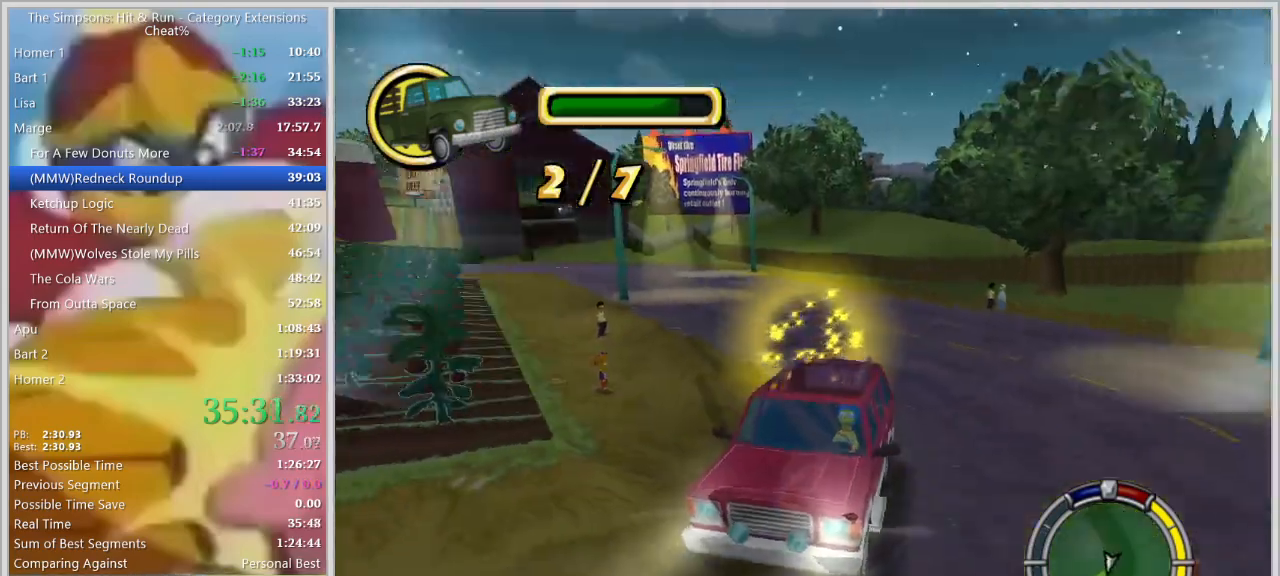
{"keys": [], "events": [[50, "d", "down"], [50, "down", "up"], [284, "s", "down"], [434, "d", "up"], [434, "s", "up"]]}